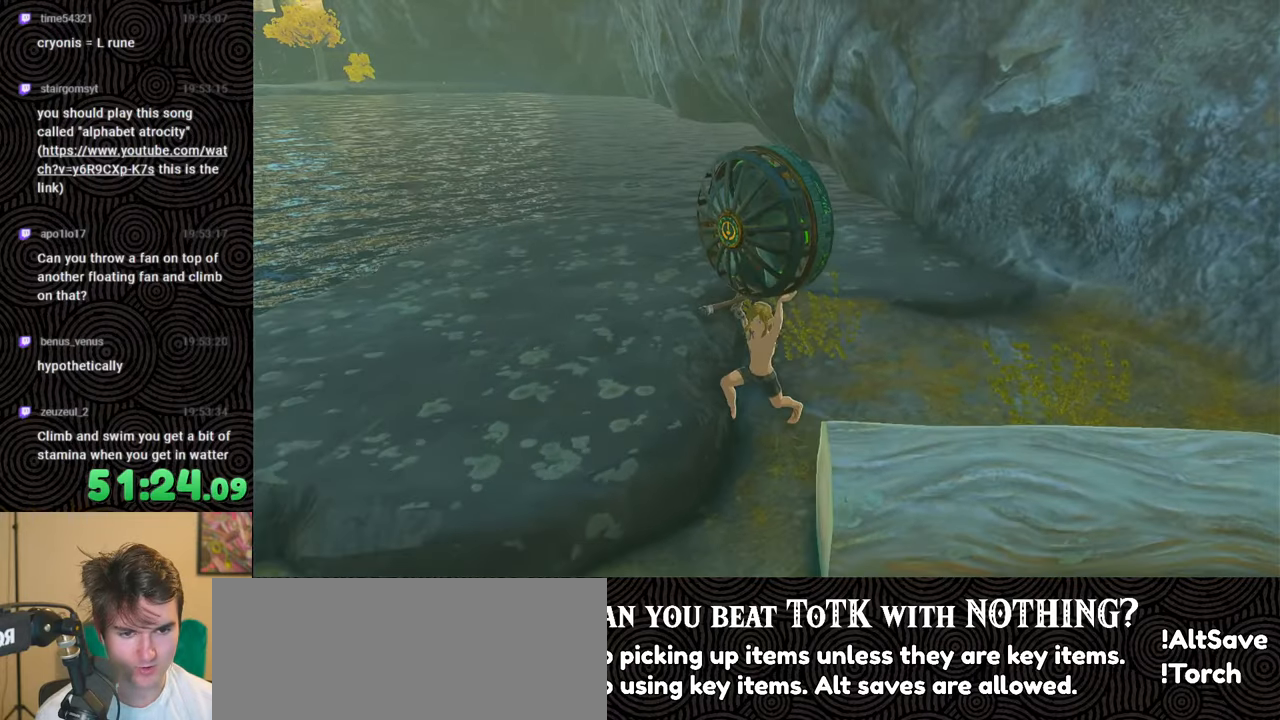
Gameplay with a controller (Nintendo layout); each line is a JSON object with the inputs held at the frame after it. "events" lists button and stick changes between this image and that frame as [ms after this image, input, new state], when the widget could be followed in between. Not read: L3 R3.
{"buttons": [], "left_stick": "down", "right_stick": "center", "events": [[33, "left_stick", "down"]]}
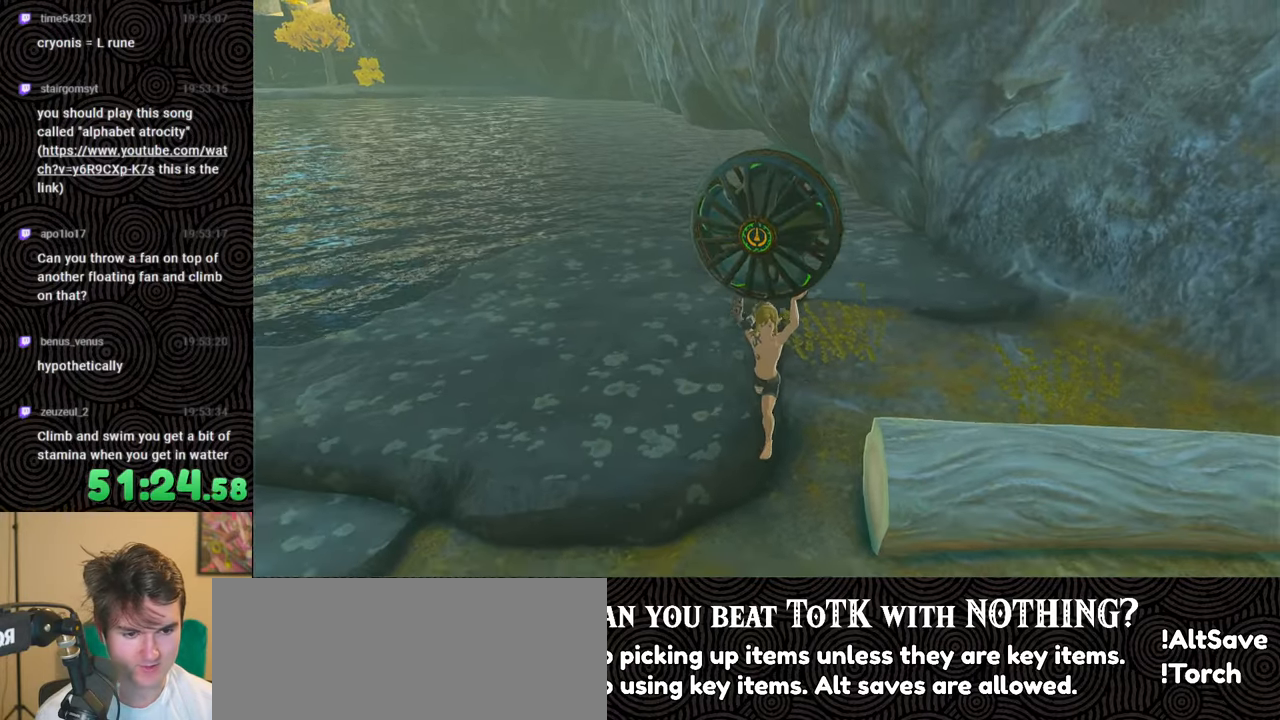
{"buttons": [], "left_stick": "down-right", "right_stick": "center", "events": [[233, "right_stick", "down-right"], [300, "left_stick", "down-right"], [467, "right_stick", "center"]]}
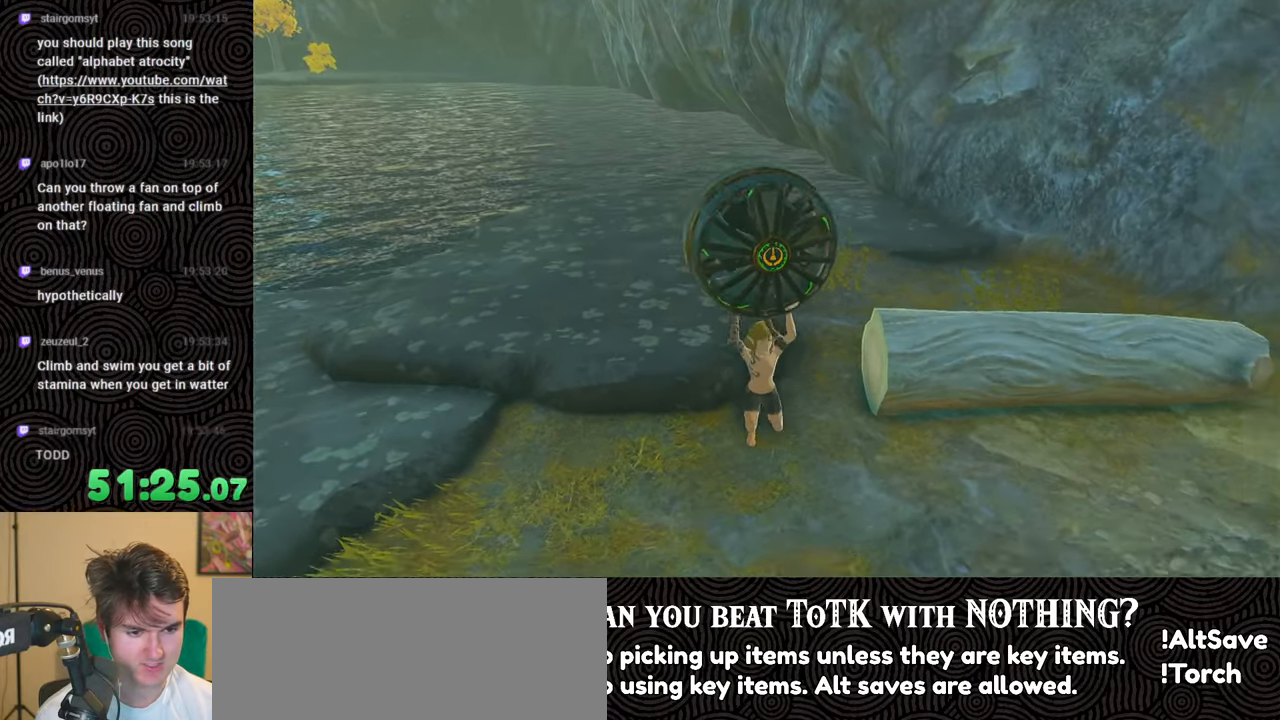
{"buttons": [], "left_stick": "down-right", "right_stick": "center", "events": [[200, "right_stick", "left"], [450, "right_stick", "center"]]}
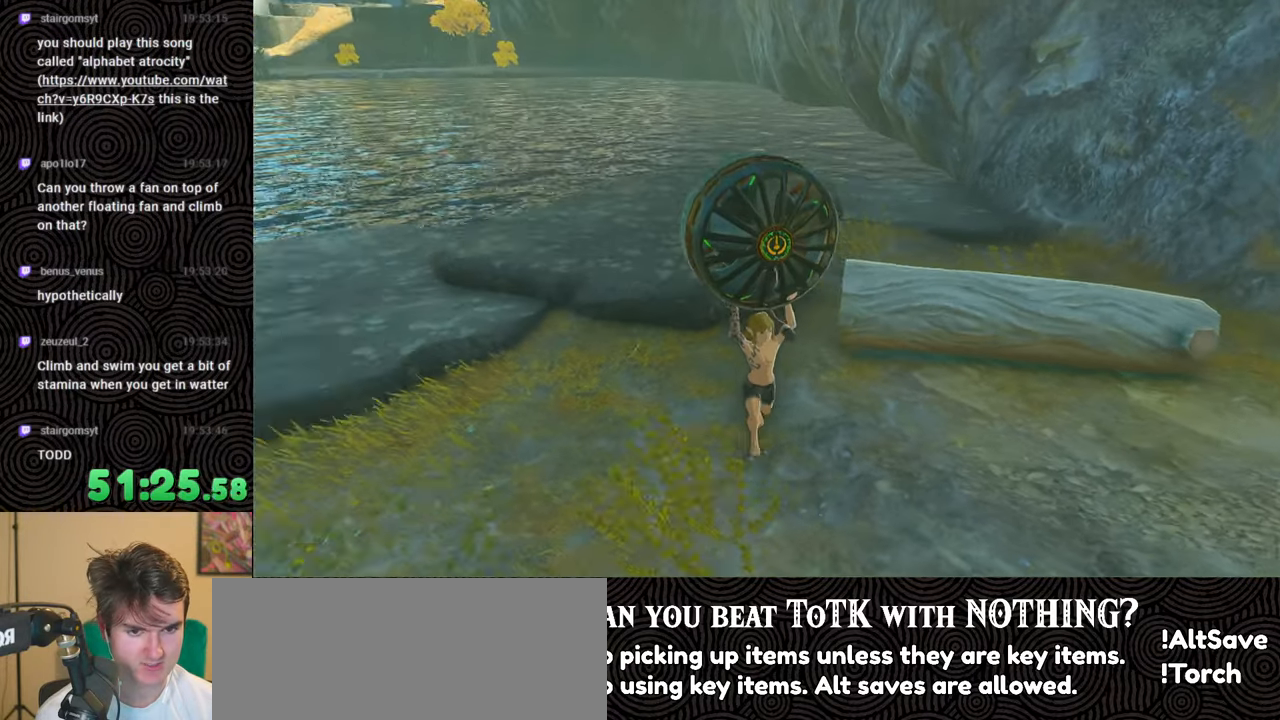
{"buttons": [], "left_stick": "down", "right_stick": "center", "events": [[200, "left_stick", "down"], [250, "right_stick", "up-left"], [383, "right_stick", "center"]]}
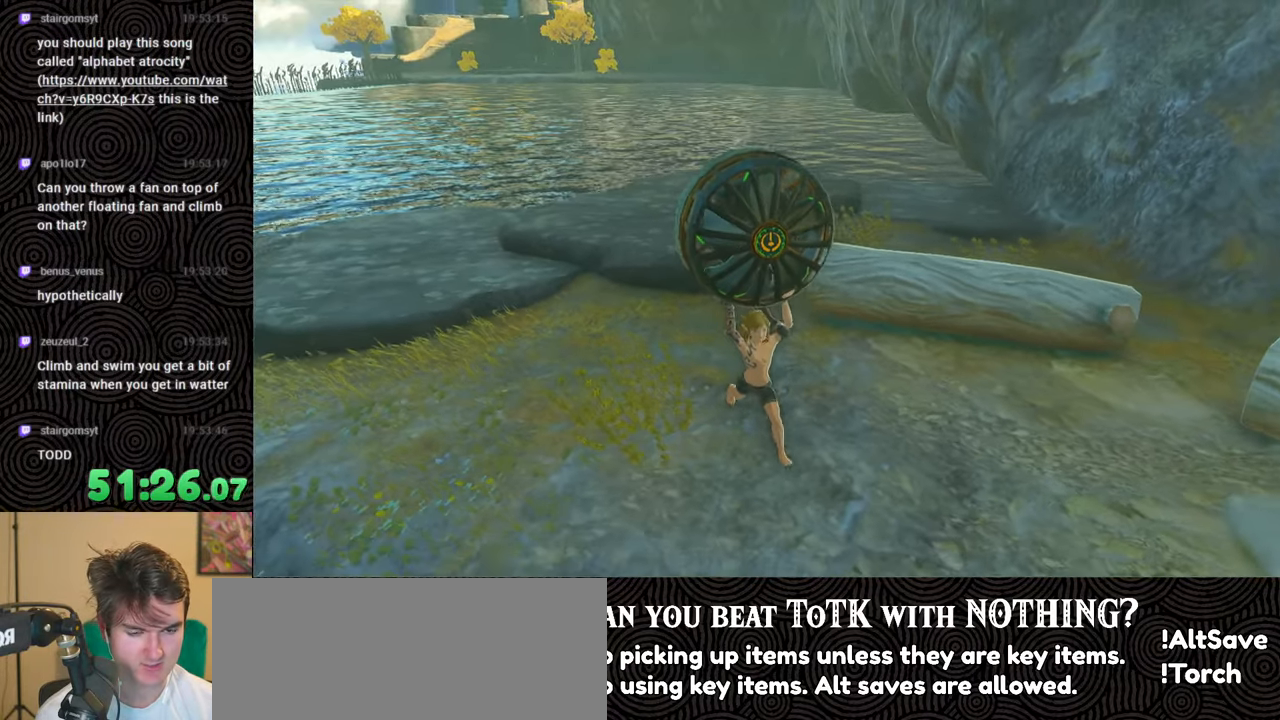
{"buttons": [], "left_stick": "down", "right_stick": "center", "events": []}
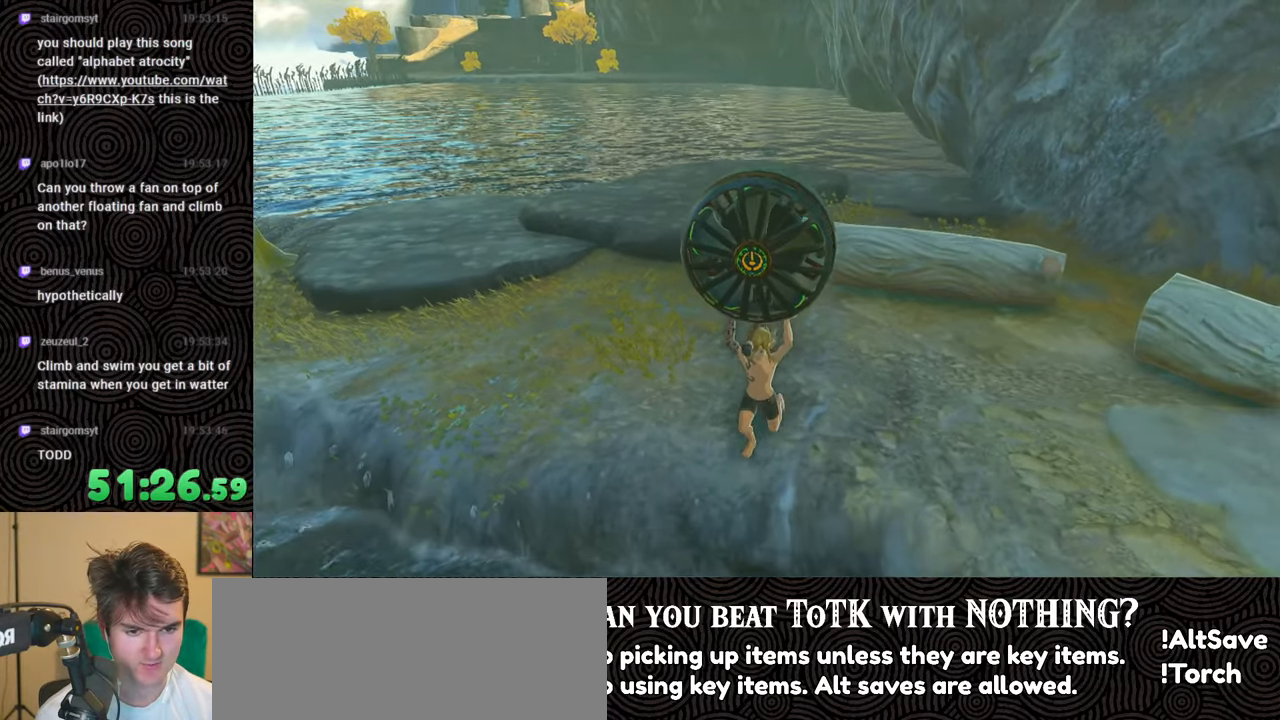
{"buttons": [], "left_stick": "up", "right_stick": "center", "events": [[50, "left_stick", "left"], [100, "right_stick", "down"], [117, "left_stick", "up"], [450, "right_stick", "center"]]}
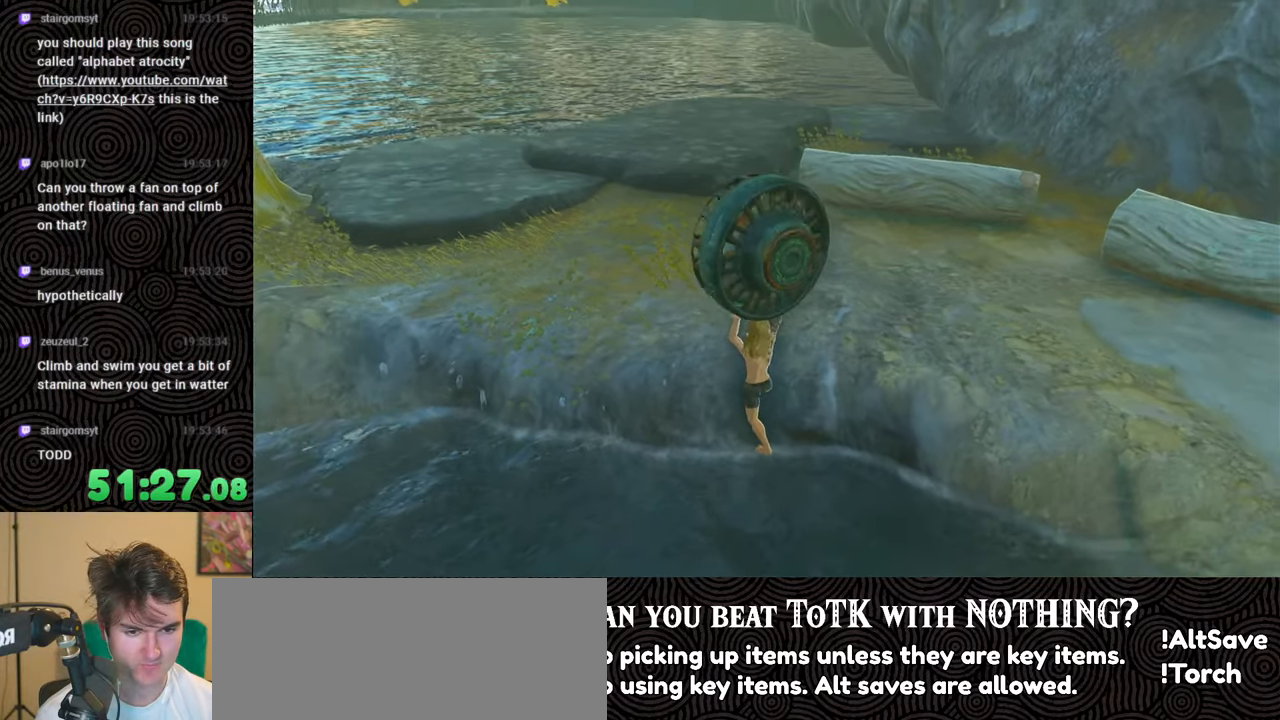
{"buttons": [], "left_stick": "up", "right_stick": "center", "events": [[67, "right_stick", "up"], [83, "left_stick", "center"], [117, "right_stick", "up-left"], [317, "right_stick", "center"], [367, "left_stick", "up"]]}
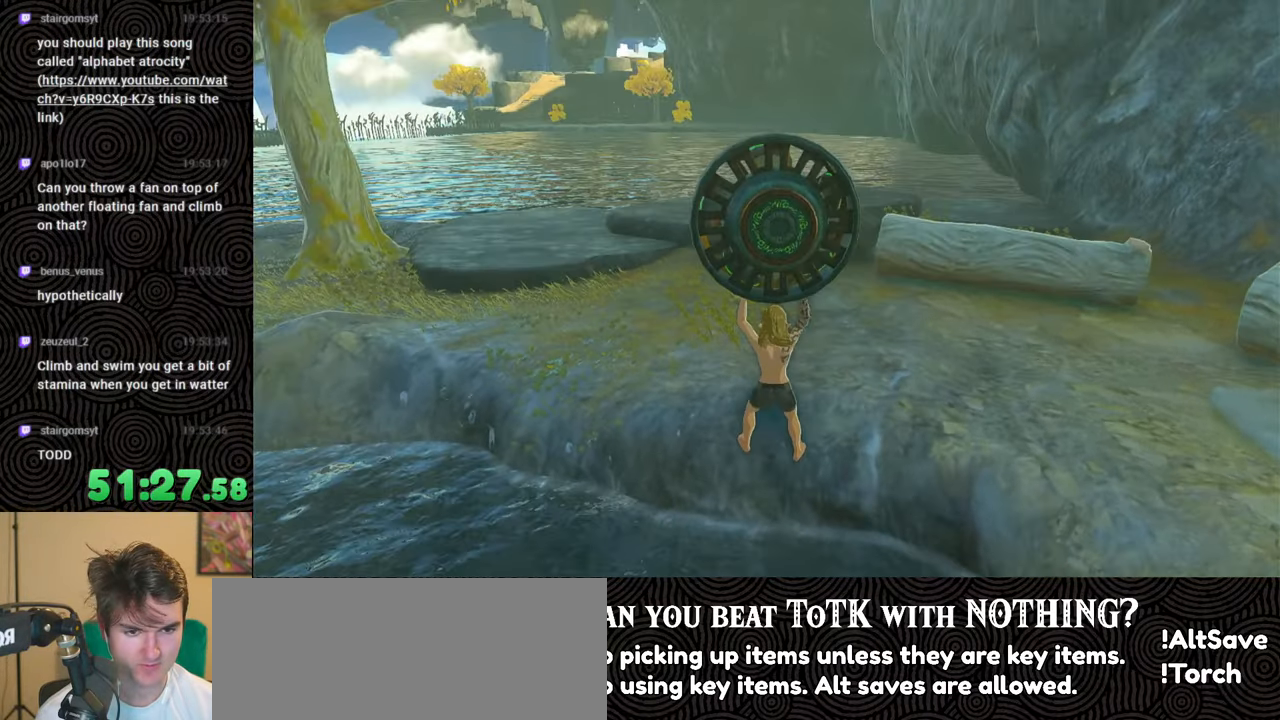
{"buttons": [], "left_stick": "center", "right_stick": "down-right", "events": [[33, "left_stick", "center"], [200, "right_stick", "down"], [333, "right_stick", "down-right"]]}
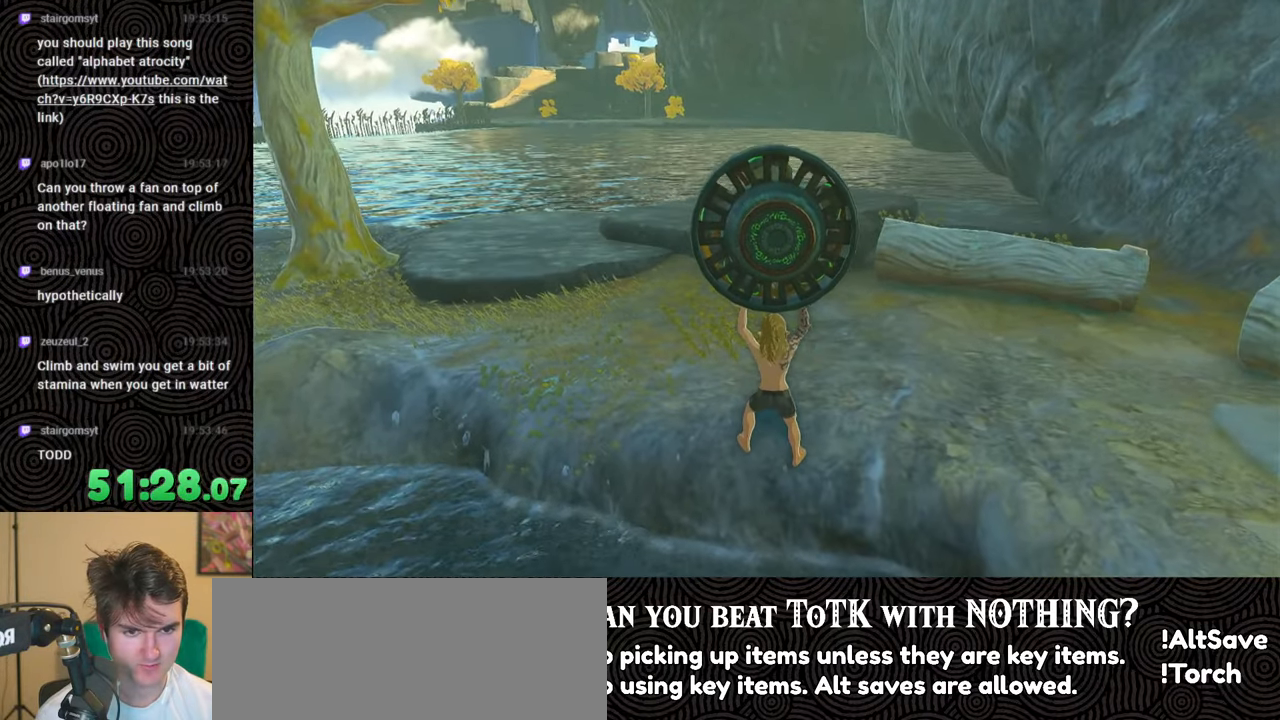
{"buttons": [], "left_stick": "center", "right_stick": "center", "events": [[317, "left_stick", "up"], [367, "right_stick", "center"], [383, "left_stick", "center"]]}
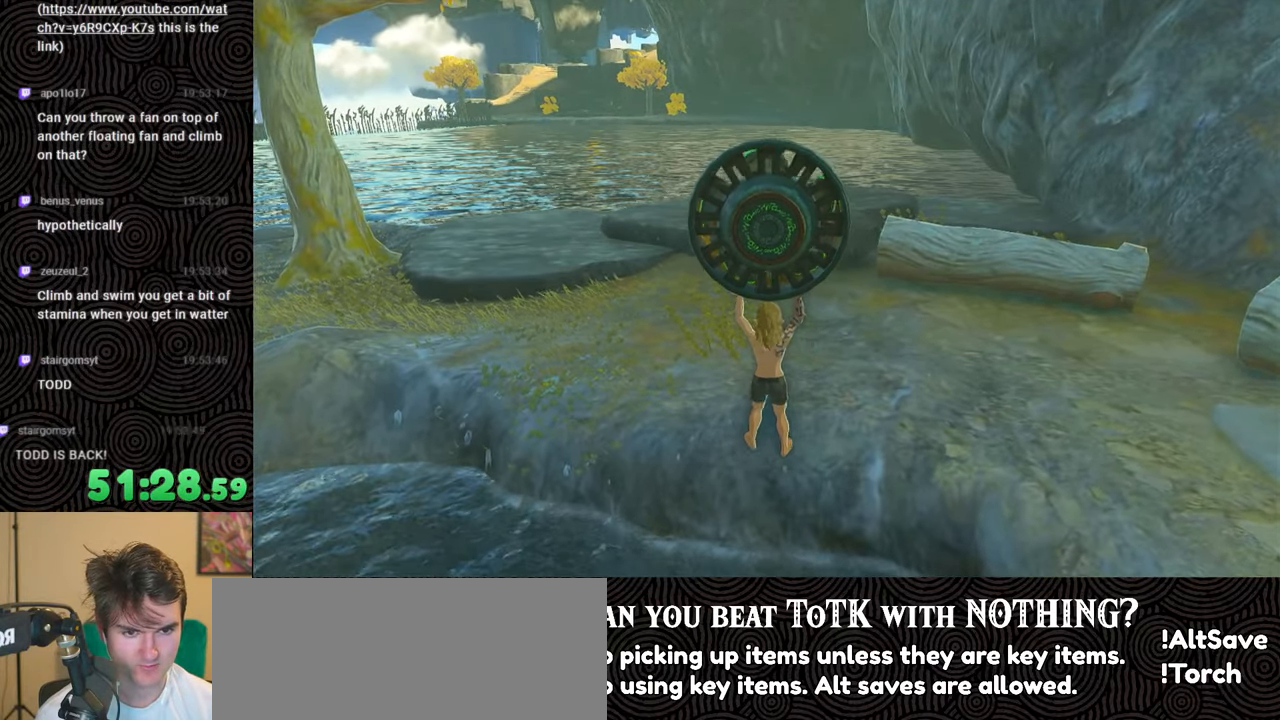
{"buttons": ["R1"], "left_stick": "center", "right_stick": "center", "events": [[483, "R1", "down"]]}
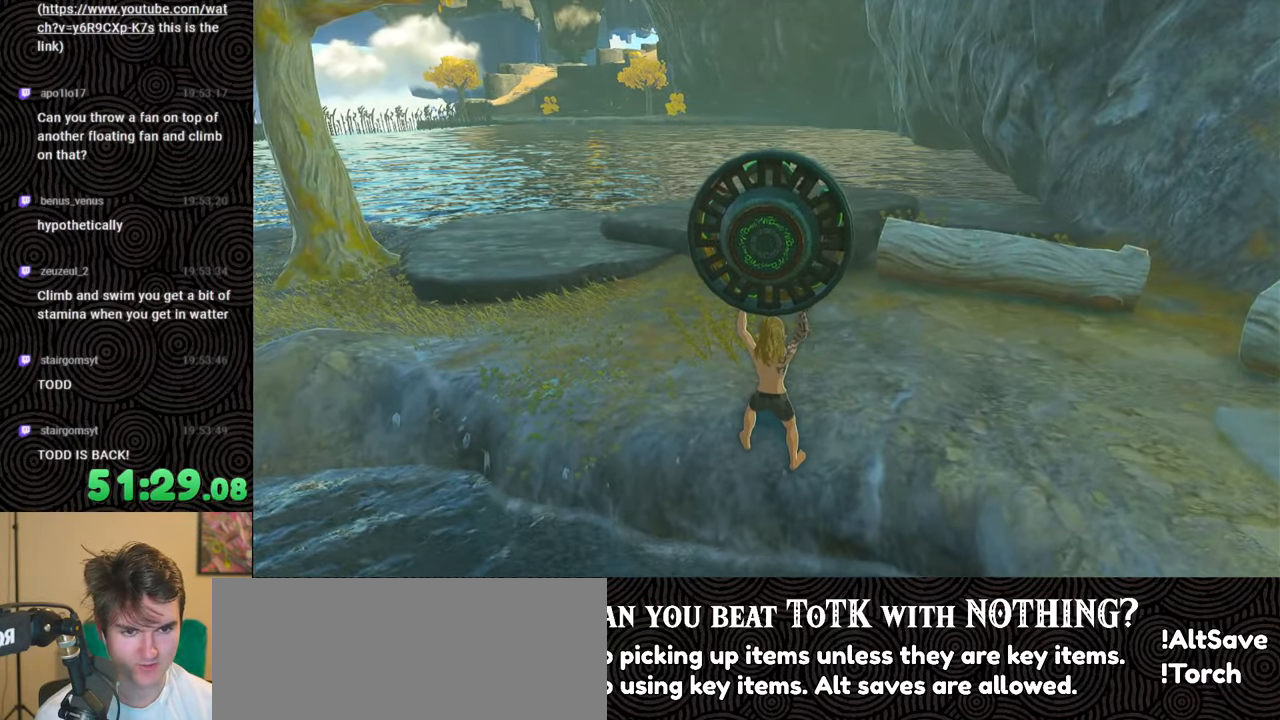
{"buttons": [], "left_stick": "center", "right_stick": "center", "events": [[117, "R1", "up"]]}
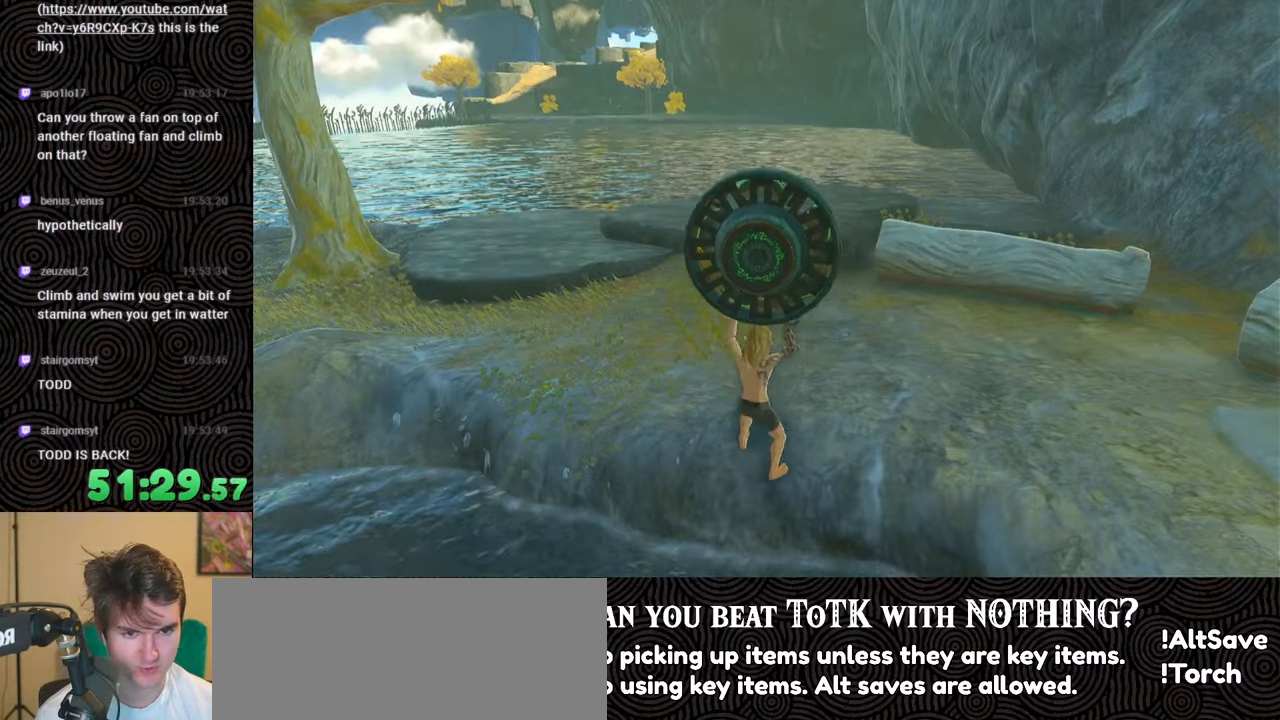
{"buttons": [], "left_stick": "center", "right_stick": "down-right", "events": [[417, "right_stick", "down-right"]]}
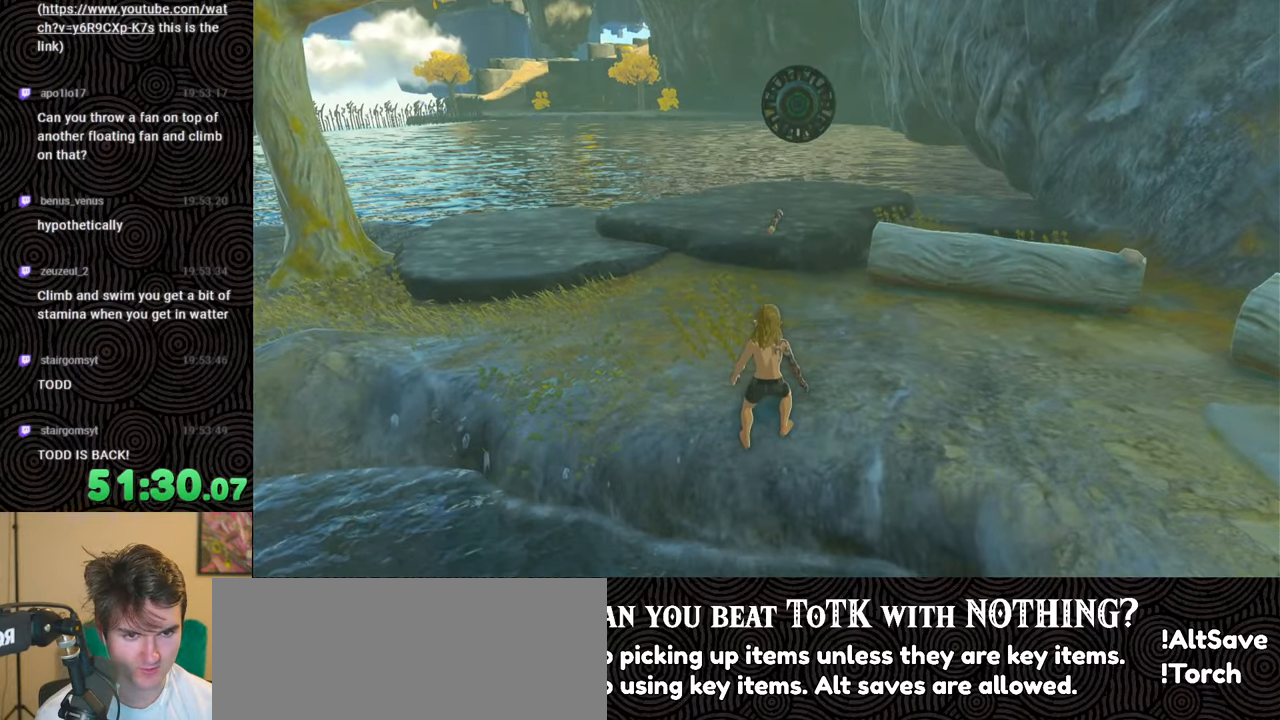
{"buttons": [], "left_stick": "up", "right_stick": "down-right", "events": [[250, "left_stick", "up"]]}
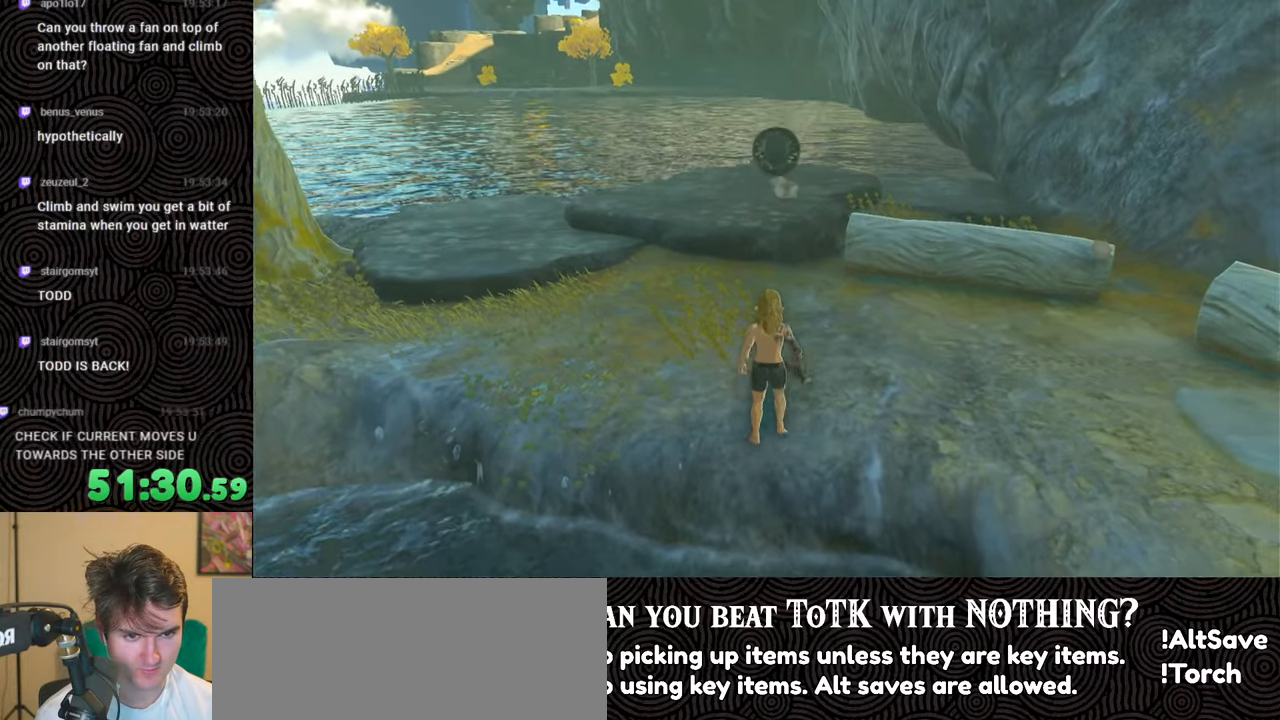
{"buttons": [], "left_stick": "up", "right_stick": "down", "events": [[150, "B", "down"], [283, "right_stick", "down"], [500, "B", "up"]]}
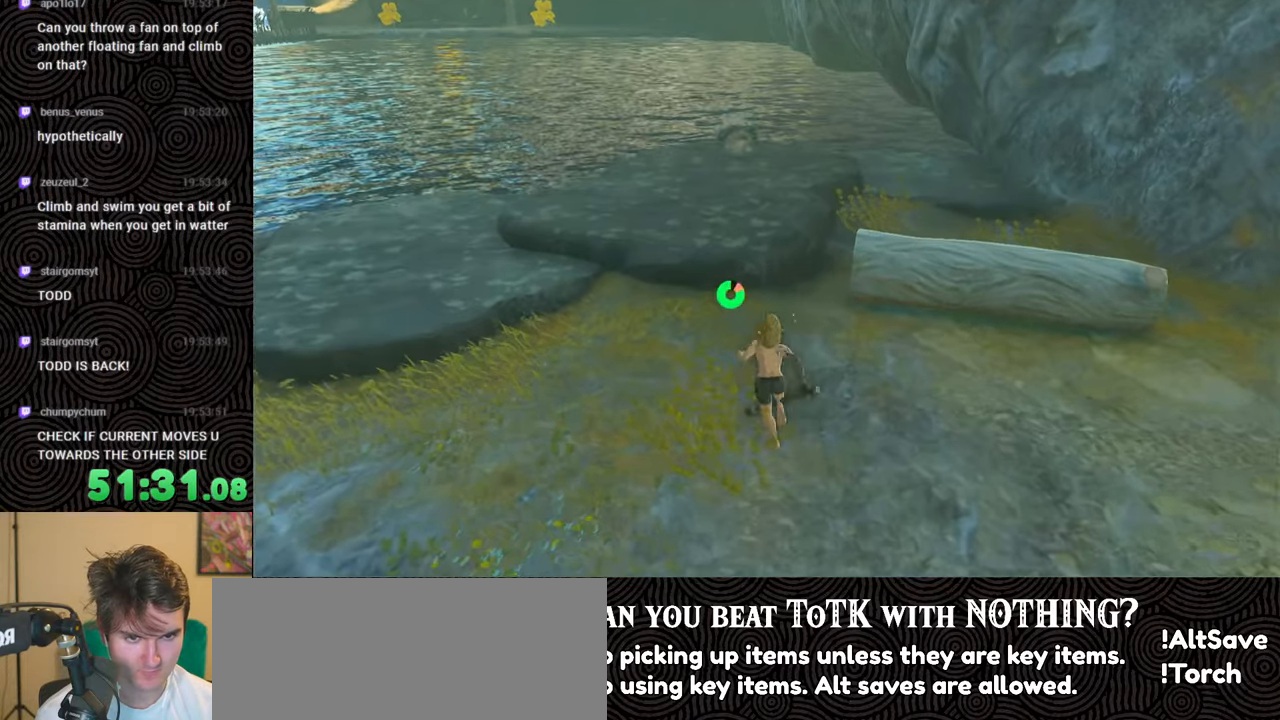
{"buttons": [], "left_stick": "up", "right_stick": "down", "events": [[33, "X", "down"], [67, "right_stick", "center"], [183, "X", "up"], [233, "right_stick", "down"]]}
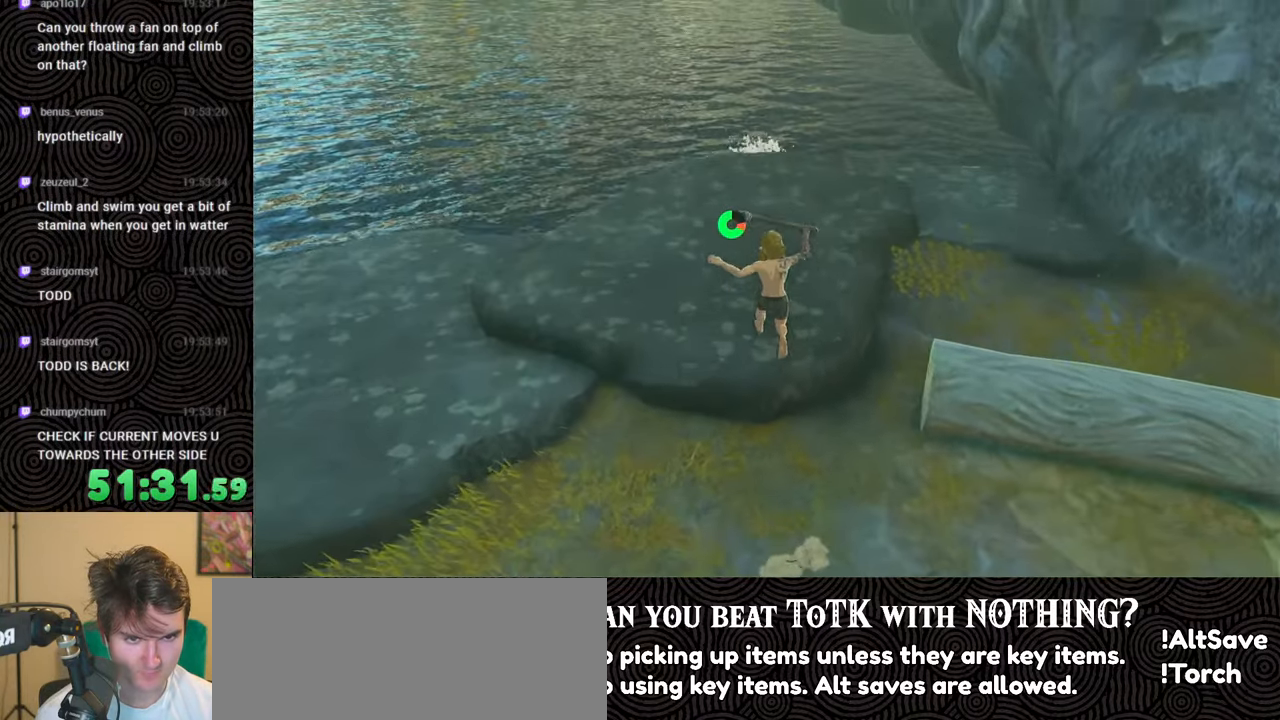
{"buttons": ["B"], "left_stick": "up", "right_stick": "center", "events": [[167, "right_stick", "center"], [367, "B", "down"]]}
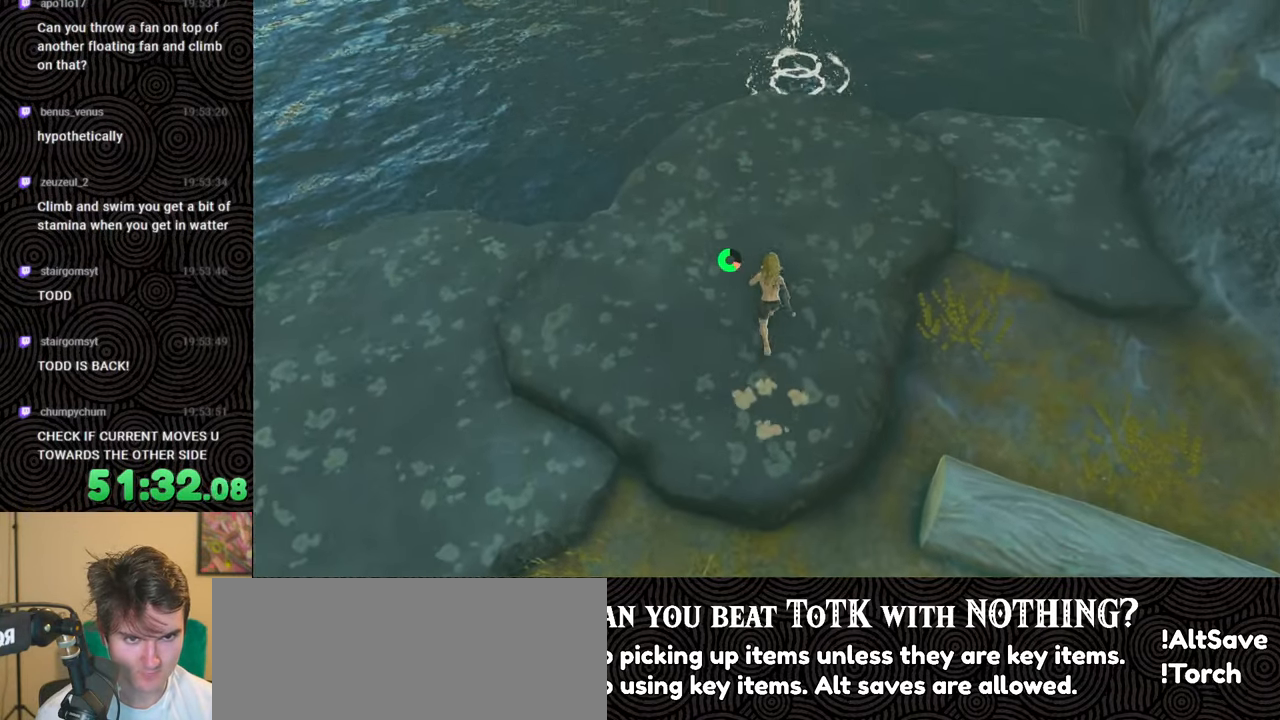
{"buttons": ["B"], "left_stick": "up", "right_stick": "center", "events": []}
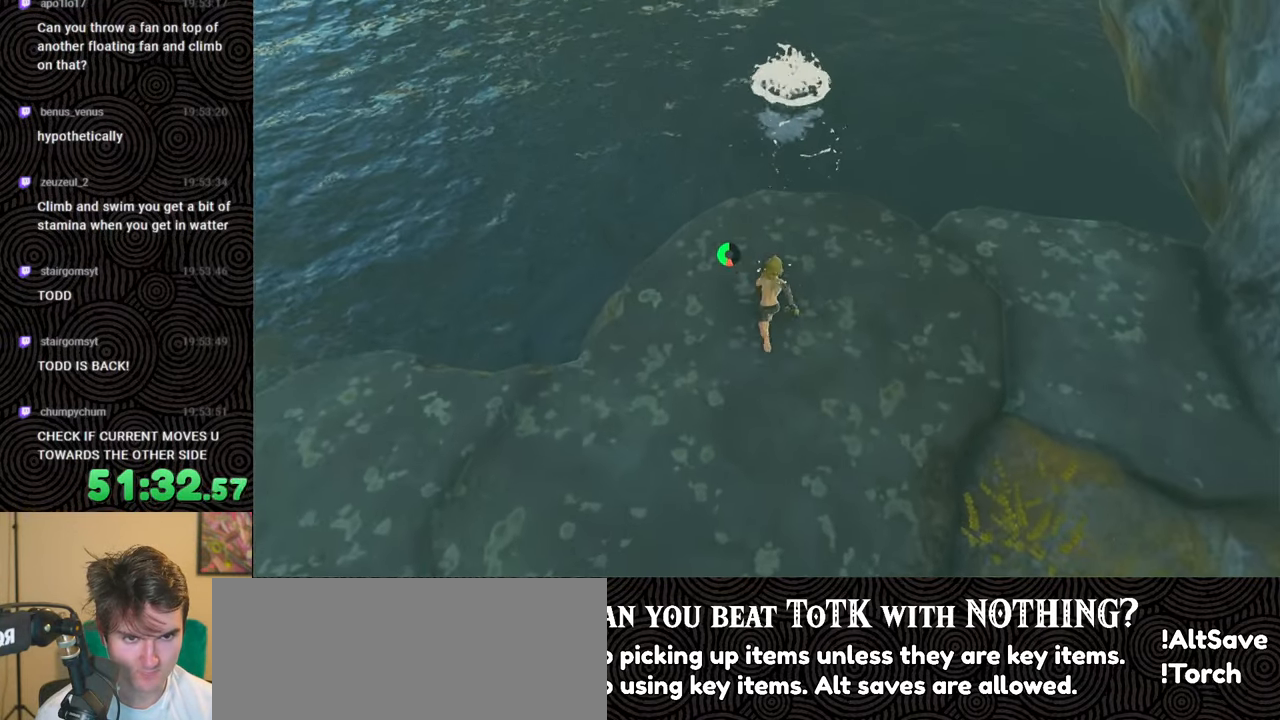
{"buttons": ["X"], "left_stick": "up", "right_stick": "center", "events": [[183, "B", "up"], [317, "X", "down"]]}
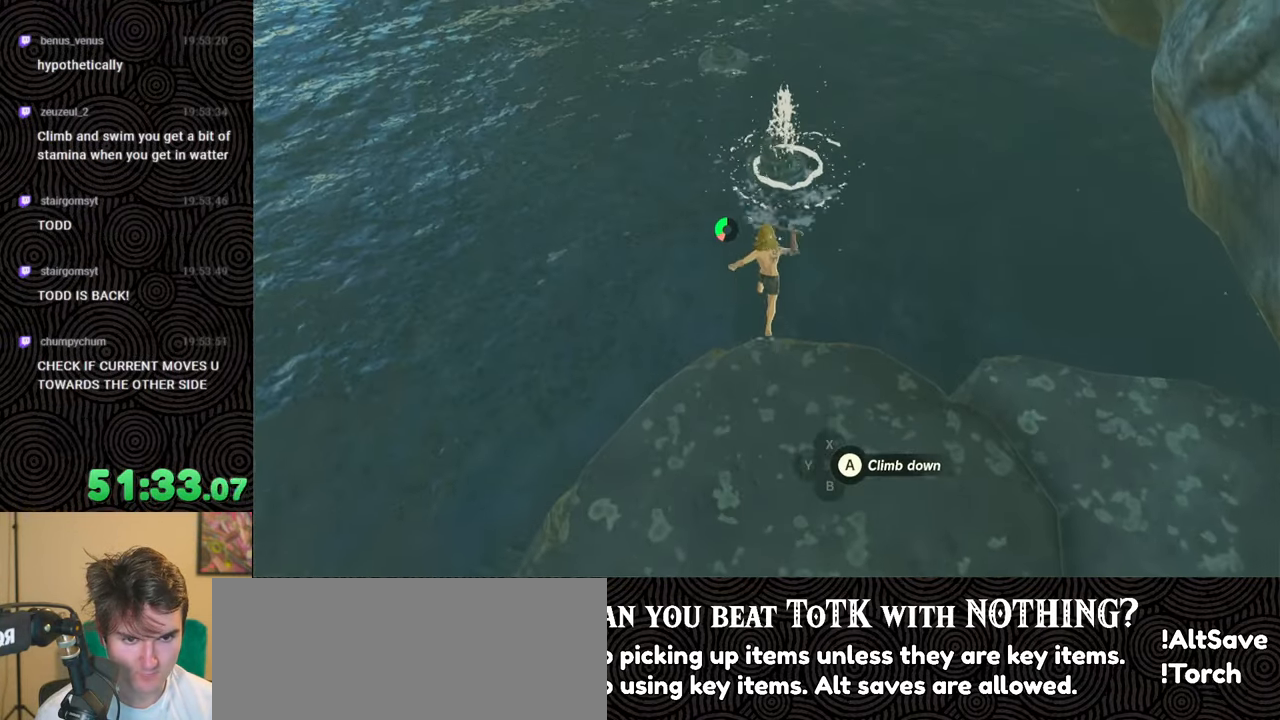
{"buttons": [], "left_stick": "up", "right_stick": "center", "events": [[83, "X", "up"]]}
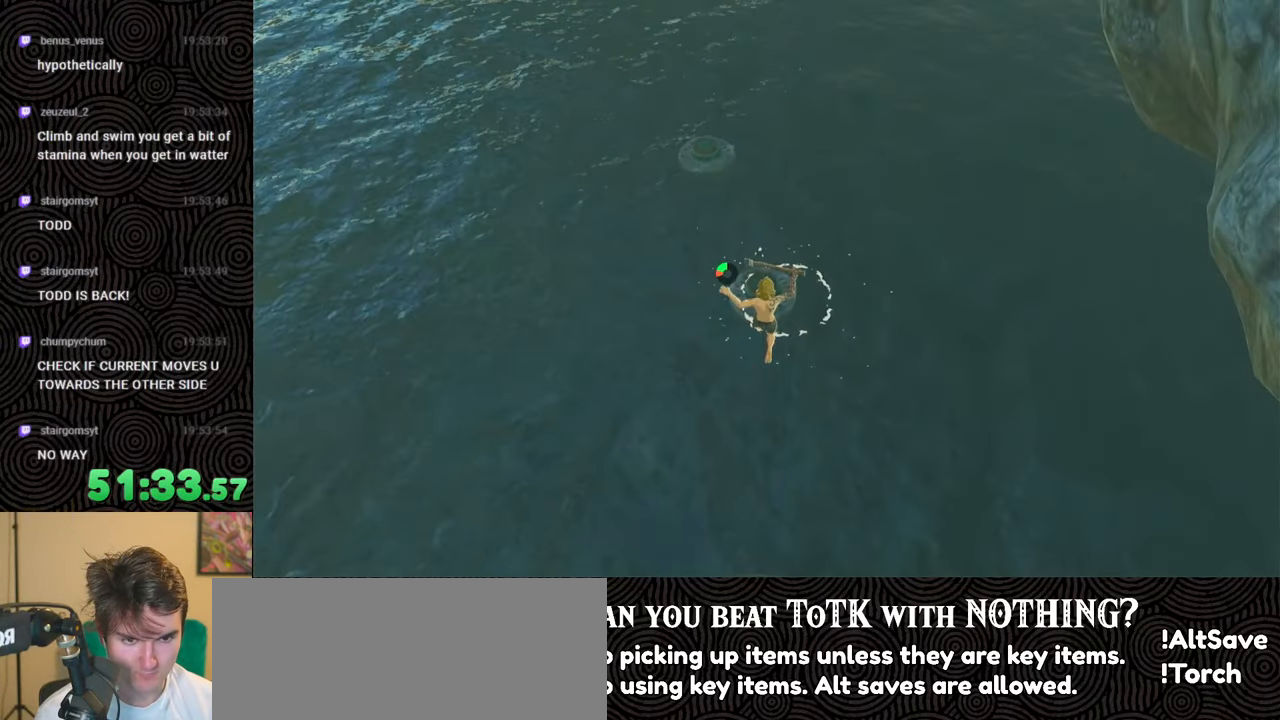
{"buttons": [], "left_stick": "up", "right_stick": "center", "events": [[50, "right_stick", "up"], [283, "right_stick", "center"]]}
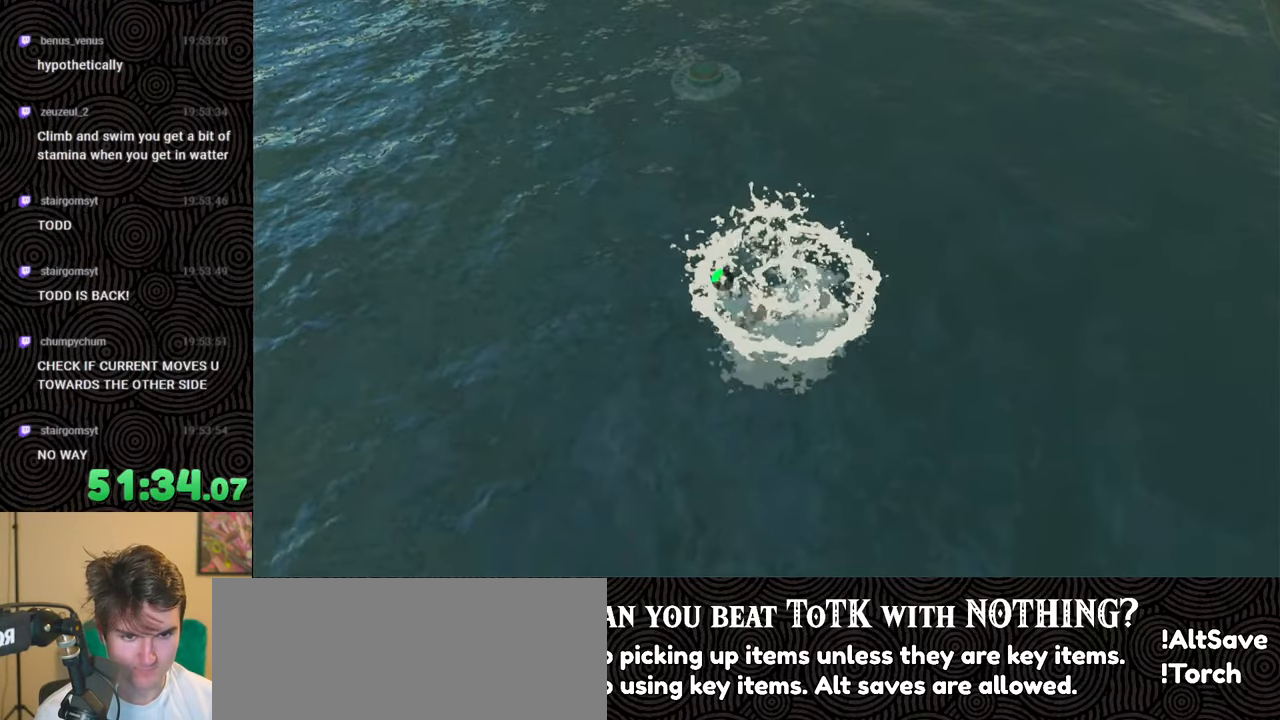
{"buttons": [], "left_stick": "up-right", "right_stick": "right", "events": [[183, "left_stick", "up-right"], [217, "right_stick", "up-right"], [283, "left_stick", "right"], [283, "right_stick", "right"], [400, "left_stick", "up-right"]]}
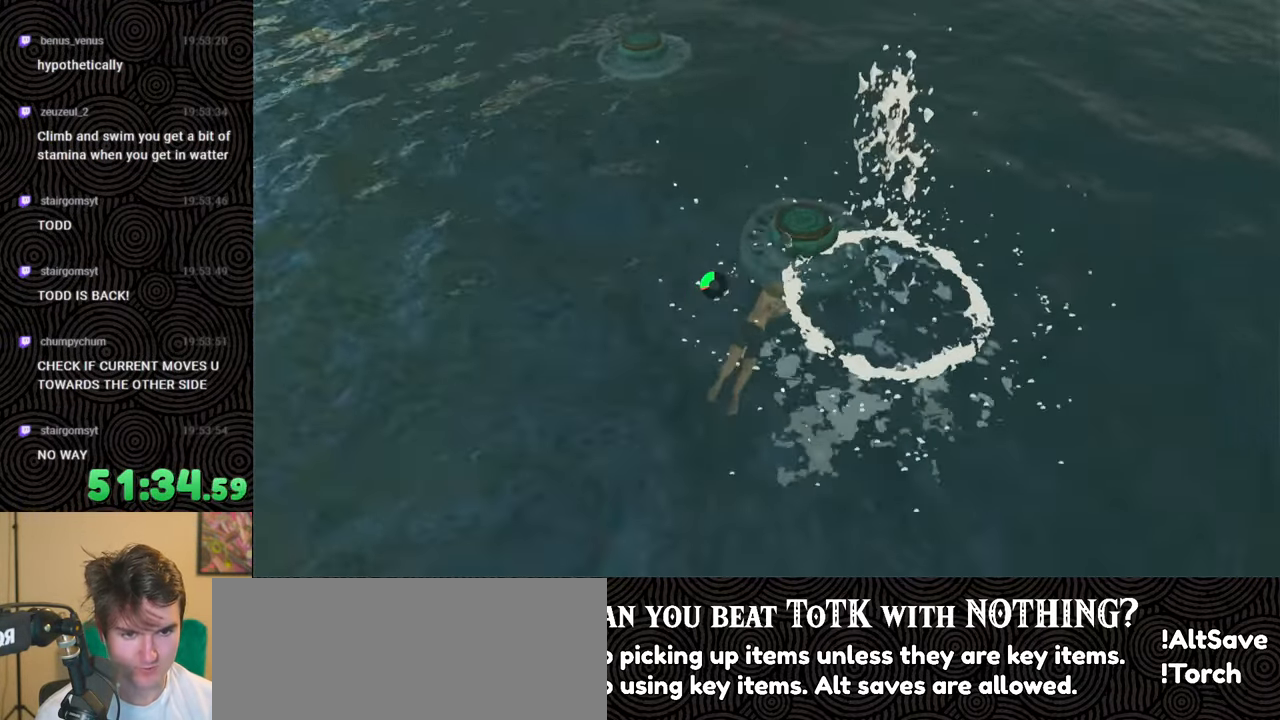
{"buttons": [], "left_stick": "up-right", "right_stick": "up-right", "events": [[17, "right_stick", "center"], [33, "left_stick", "up"], [150, "right_stick", "up"], [300, "right_stick", "center"], [350, "left_stick", "up-right"], [367, "right_stick", "up-right"]]}
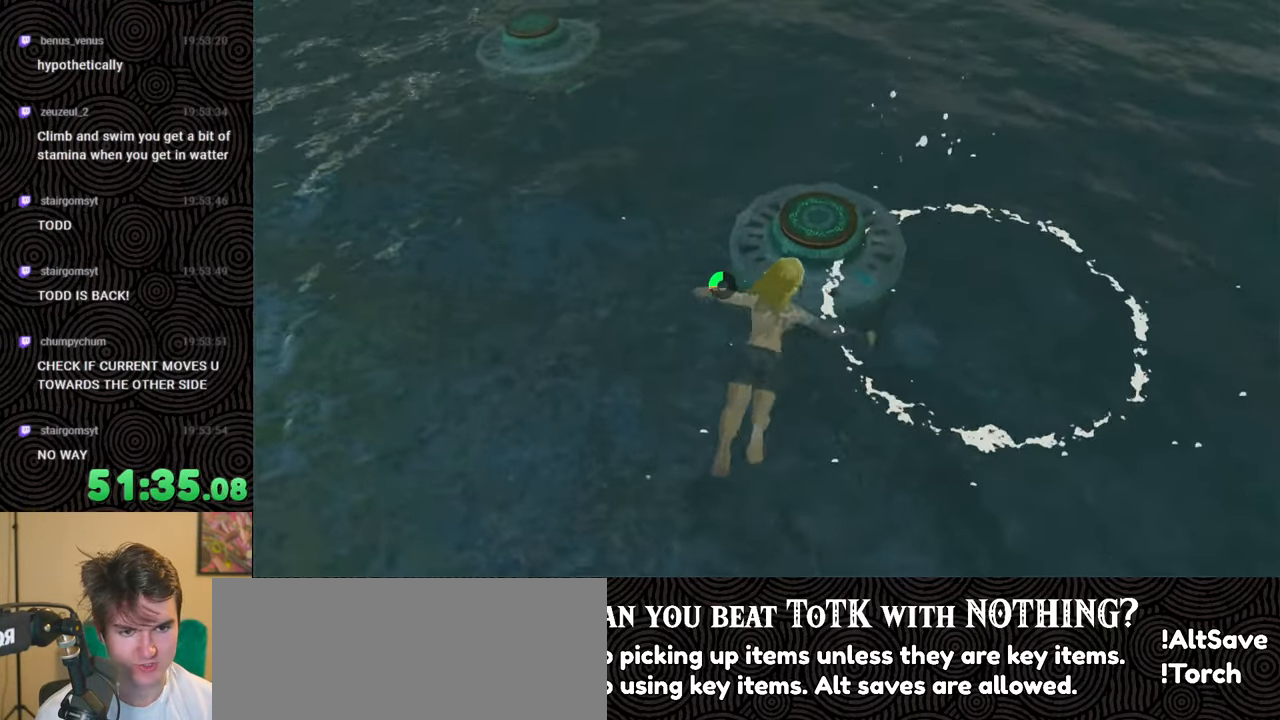
{"buttons": [], "left_stick": "up", "right_stick": "up", "events": [[67, "left_stick", "up"], [183, "right_stick", "center"], [333, "right_stick", "up-left"], [450, "right_stick", "up"]]}
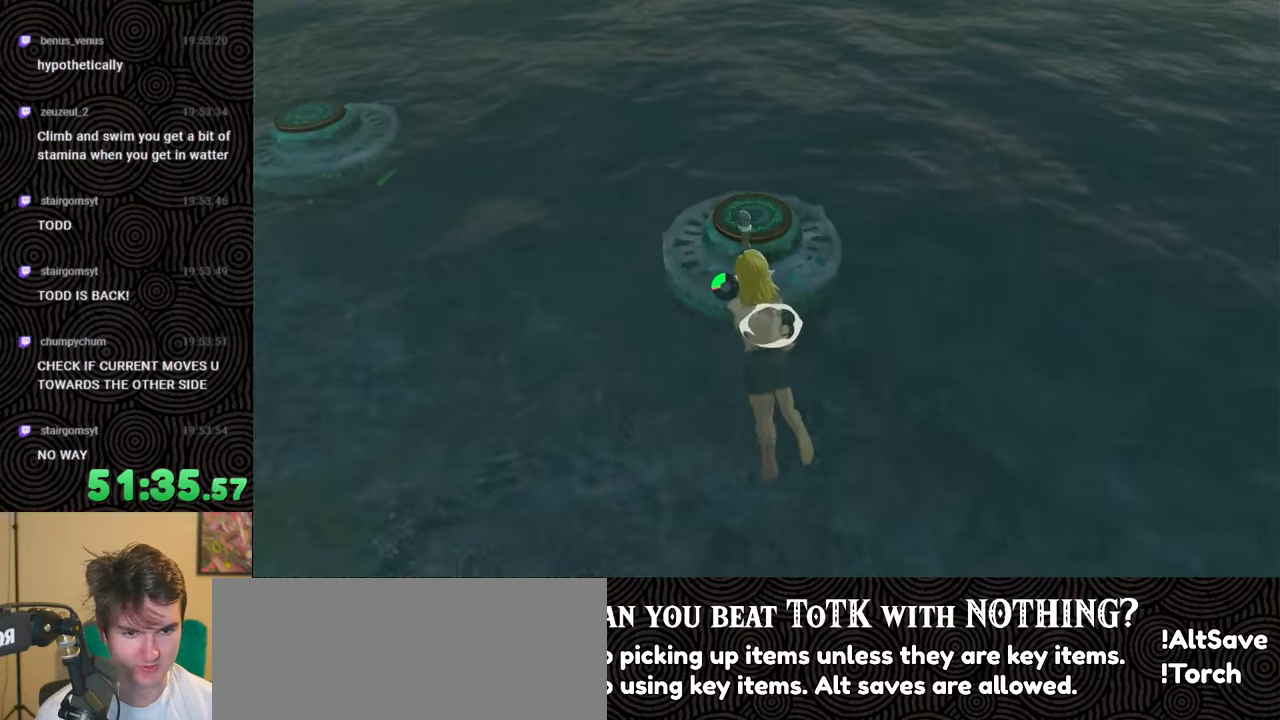
{"buttons": [], "left_stick": "right", "right_stick": "right", "events": [[200, "right_stick", "center"], [267, "left_stick", "up-right"], [367, "left_stick", "right"], [367, "right_stick", "right"]]}
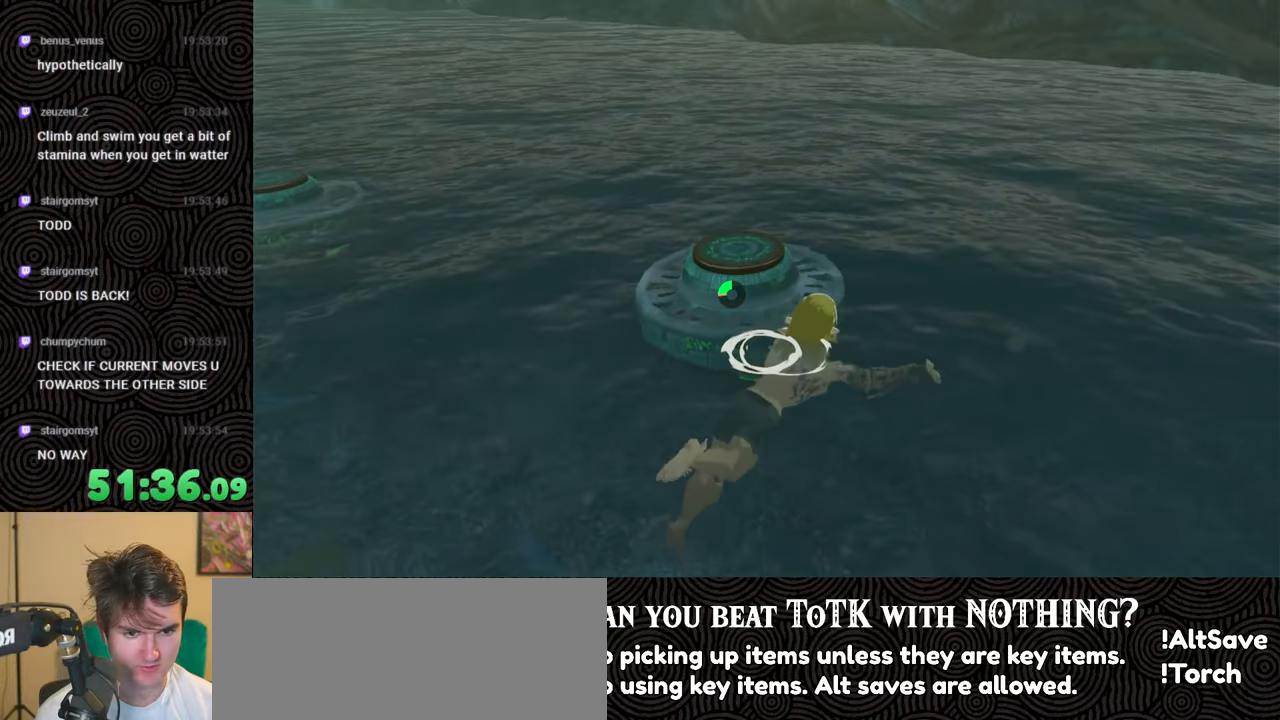
{"buttons": [], "left_stick": "up-right", "right_stick": "up-right", "events": [[300, "left_stick", "up-right"], [400, "right_stick", "up-right"]]}
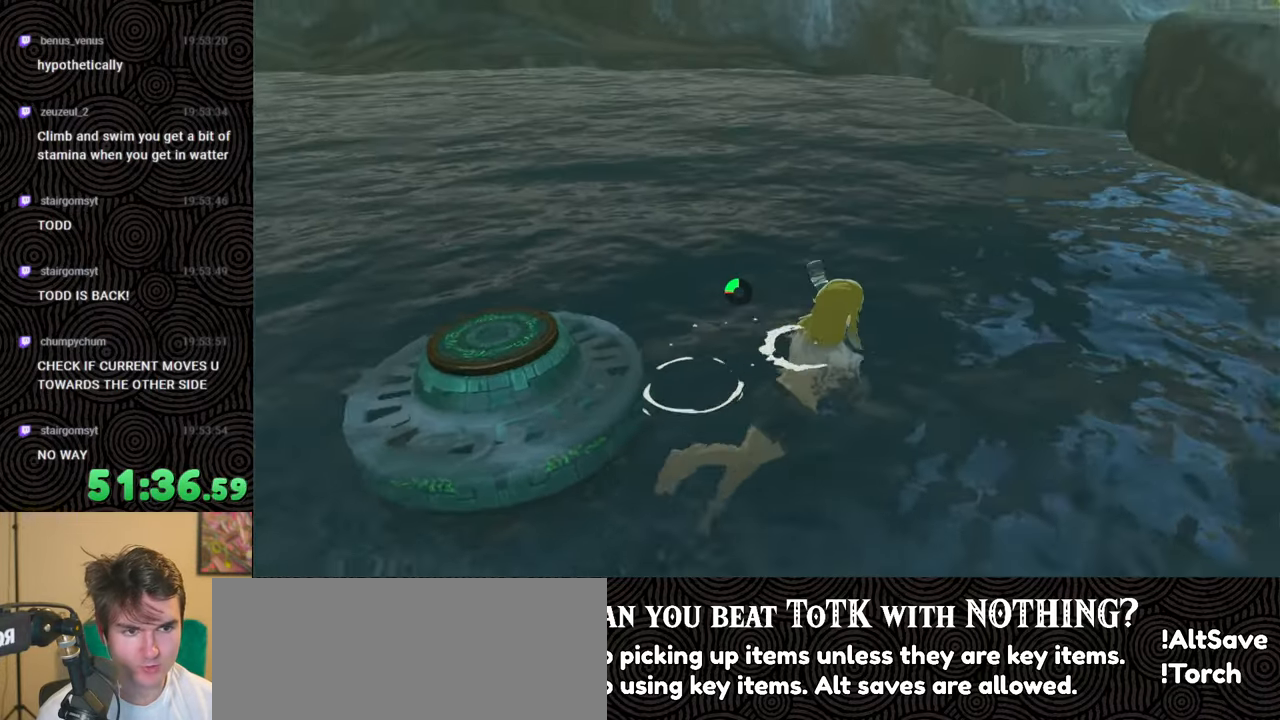
{"buttons": [], "left_stick": "up", "right_stick": "right", "events": [[133, "left_stick", "up"], [167, "right_stick", "center"], [367, "right_stick", "right"]]}
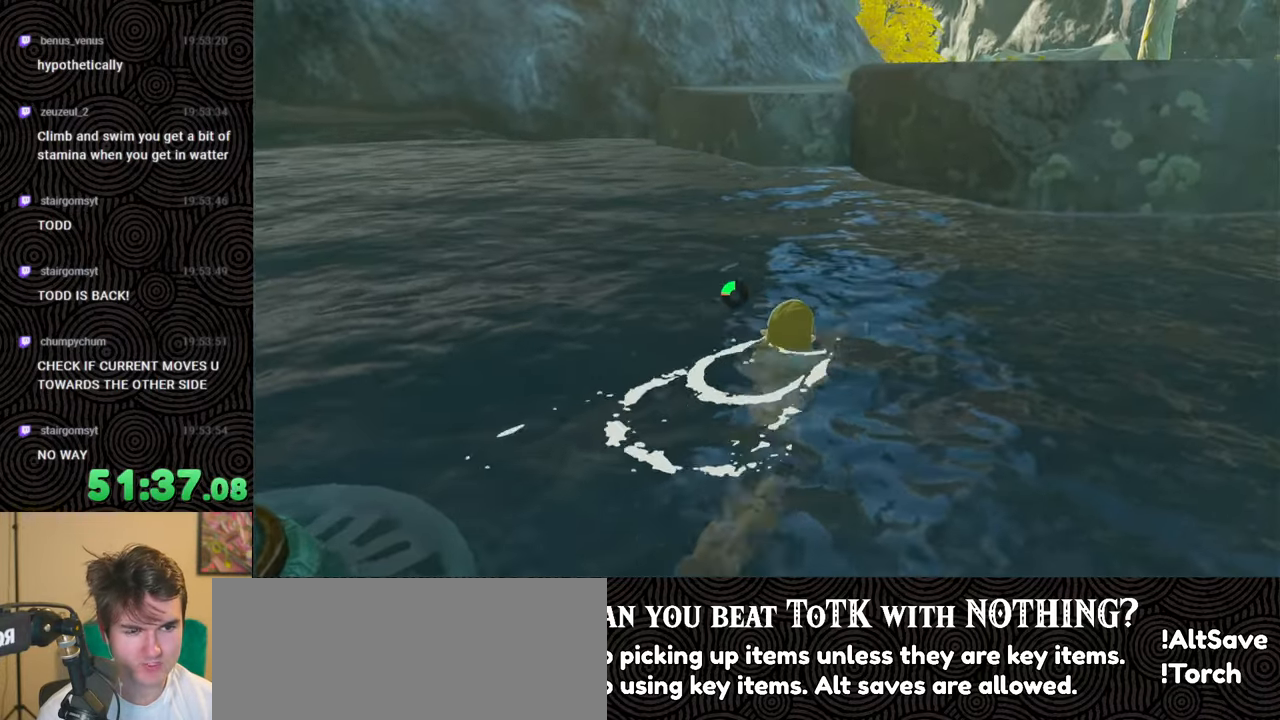
{"buttons": [], "left_stick": "up", "right_stick": "up-left", "events": [[67, "right_stick", "center"], [300, "right_stick", "up-left"]]}
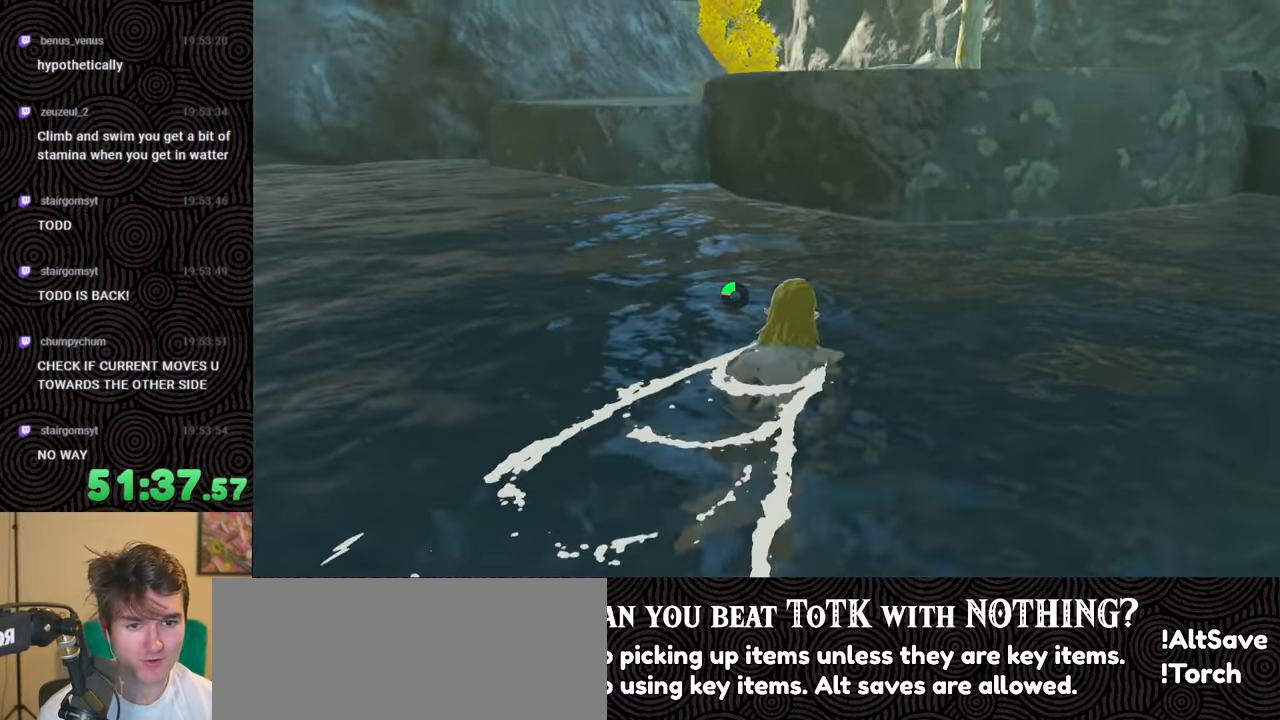
{"buttons": [], "left_stick": "up-right", "right_stick": "center", "events": [[33, "right_stick", "left"], [150, "left_stick", "up-right"], [150, "right_stick", "center"]]}
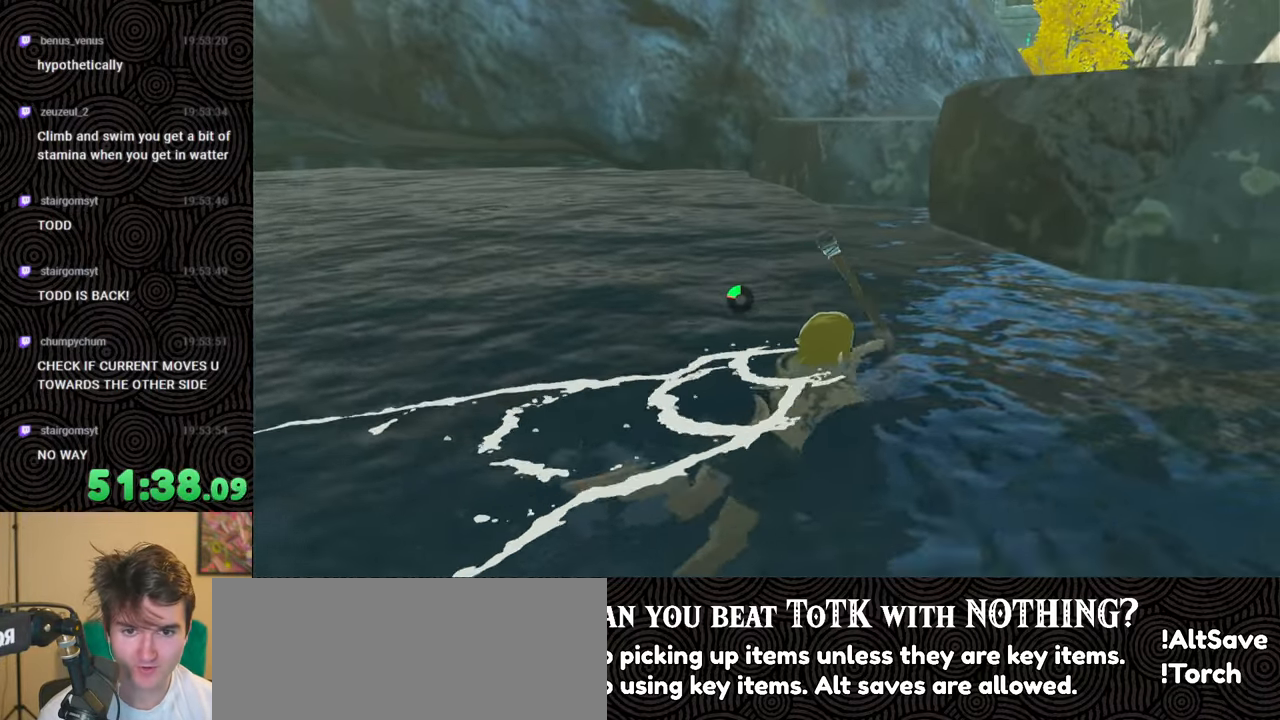
{"buttons": [], "left_stick": "up", "right_stick": "right", "events": [[383, "left_stick", "up"], [483, "right_stick", "right"]]}